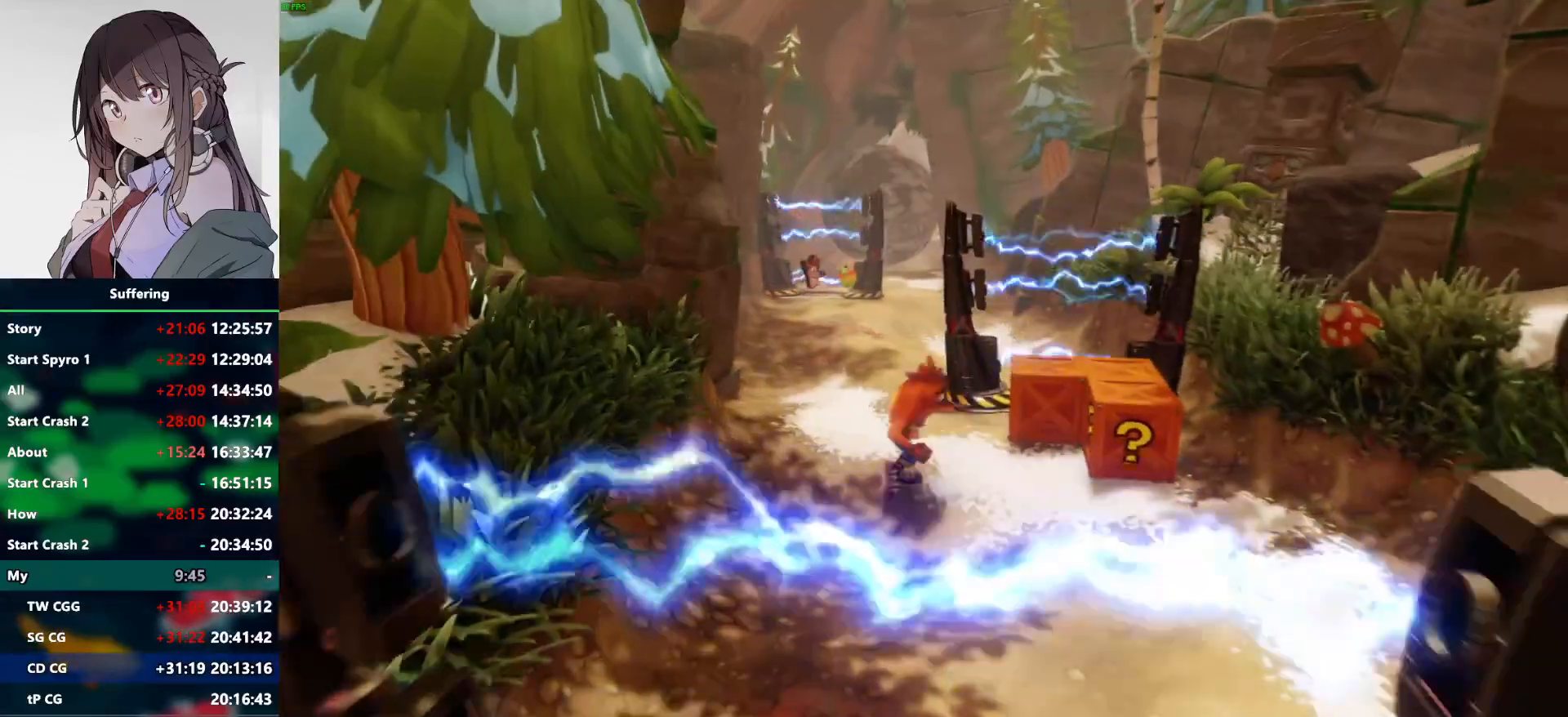
Gameplay with a controller (PlayStation layout); each line is a JSON object with the inputs held at the frame after it. "events" lists button and stick changes between this image and that frame as [ms after this image, input, new state], when the widget could be followed in between.
{"buttons": [], "left_stick": "down-right", "right_stick": "center", "events": [[100, "SQUARE", "down"], [350, "SQUARE", "up"], [433, "left_stick", "down-right"]]}
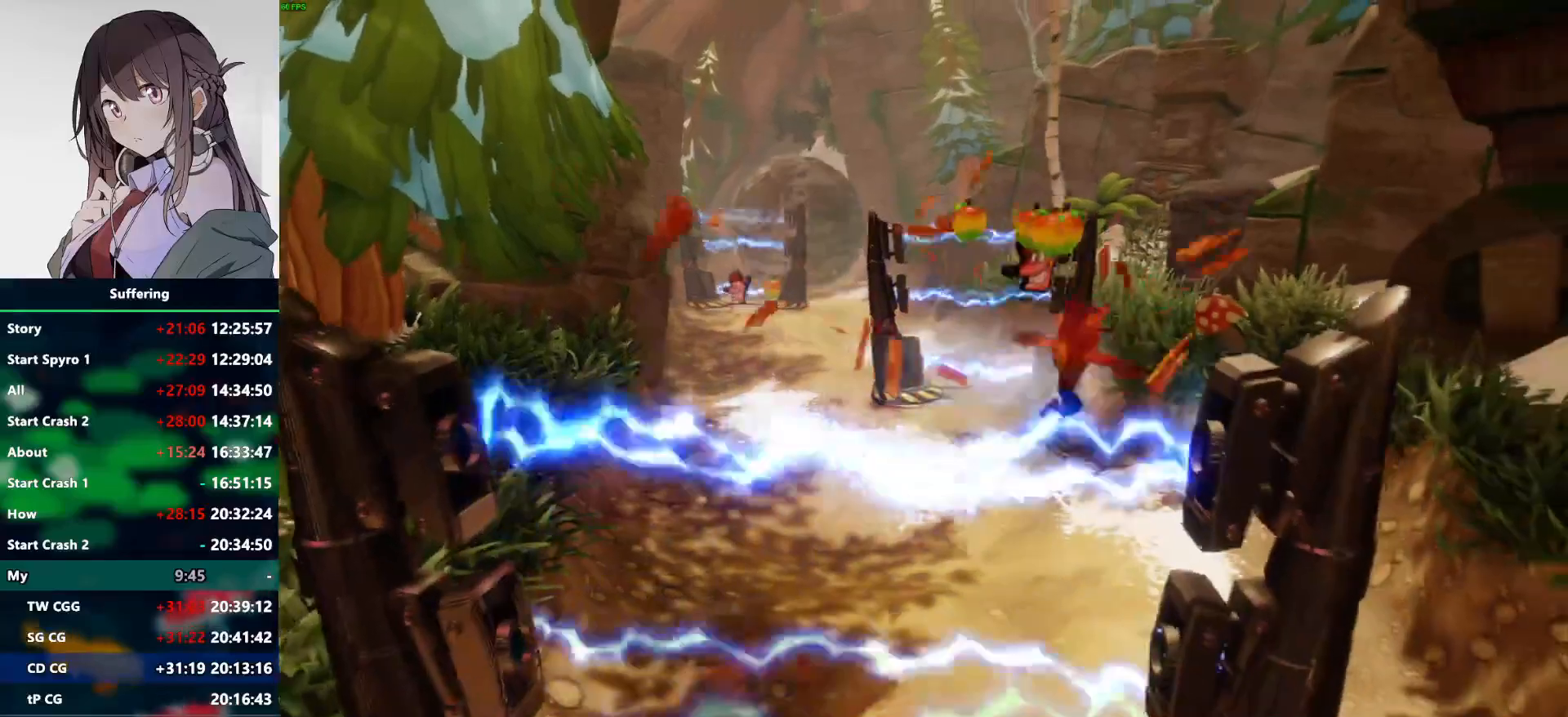
{"buttons": [], "left_stick": "down", "right_stick": "center", "events": [[233, "left_stick", "down"], [267, "R1", "down"], [400, "R1", "up"]]}
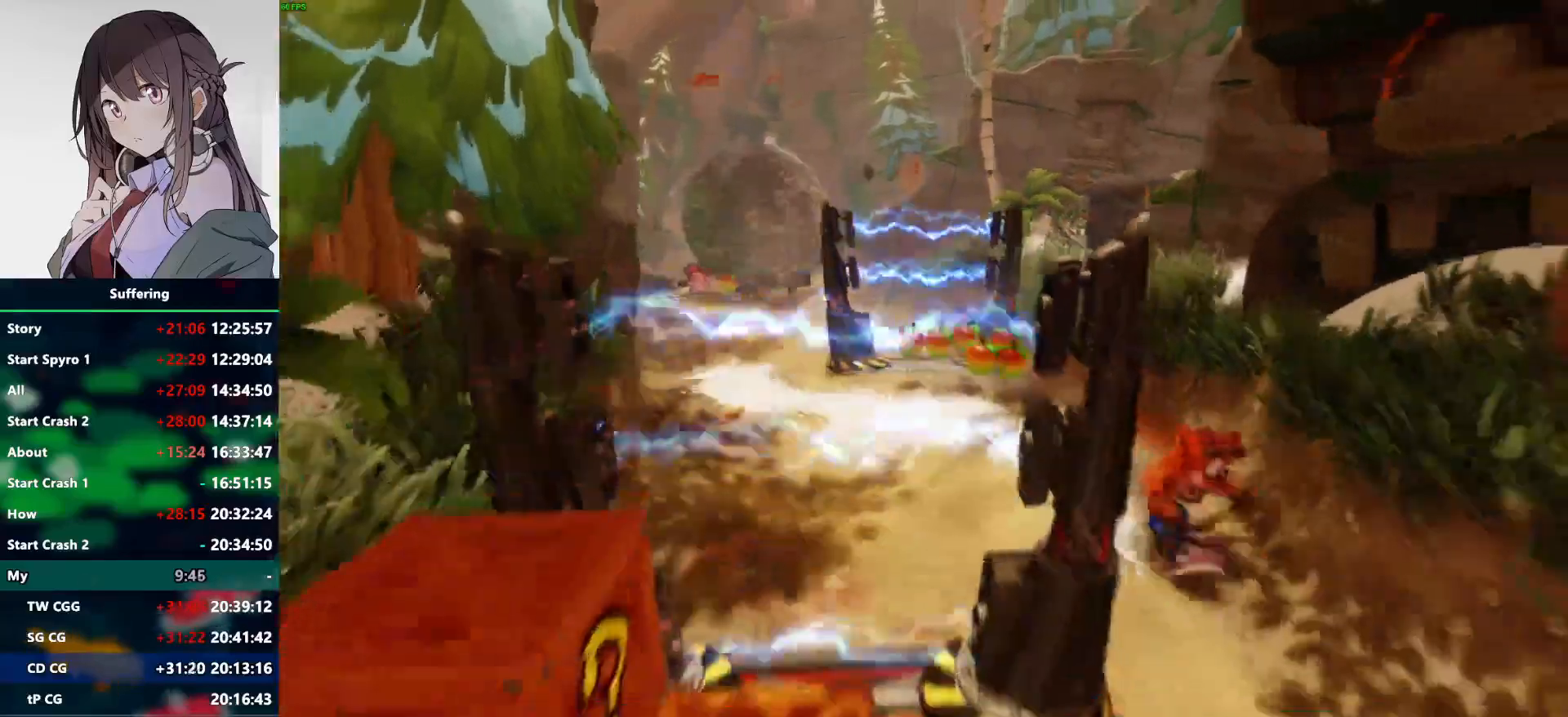
{"buttons": [], "left_stick": "down", "right_stick": "center", "events": [[17, "SQUARE", "down"], [150, "SQUARE", "up"]]}
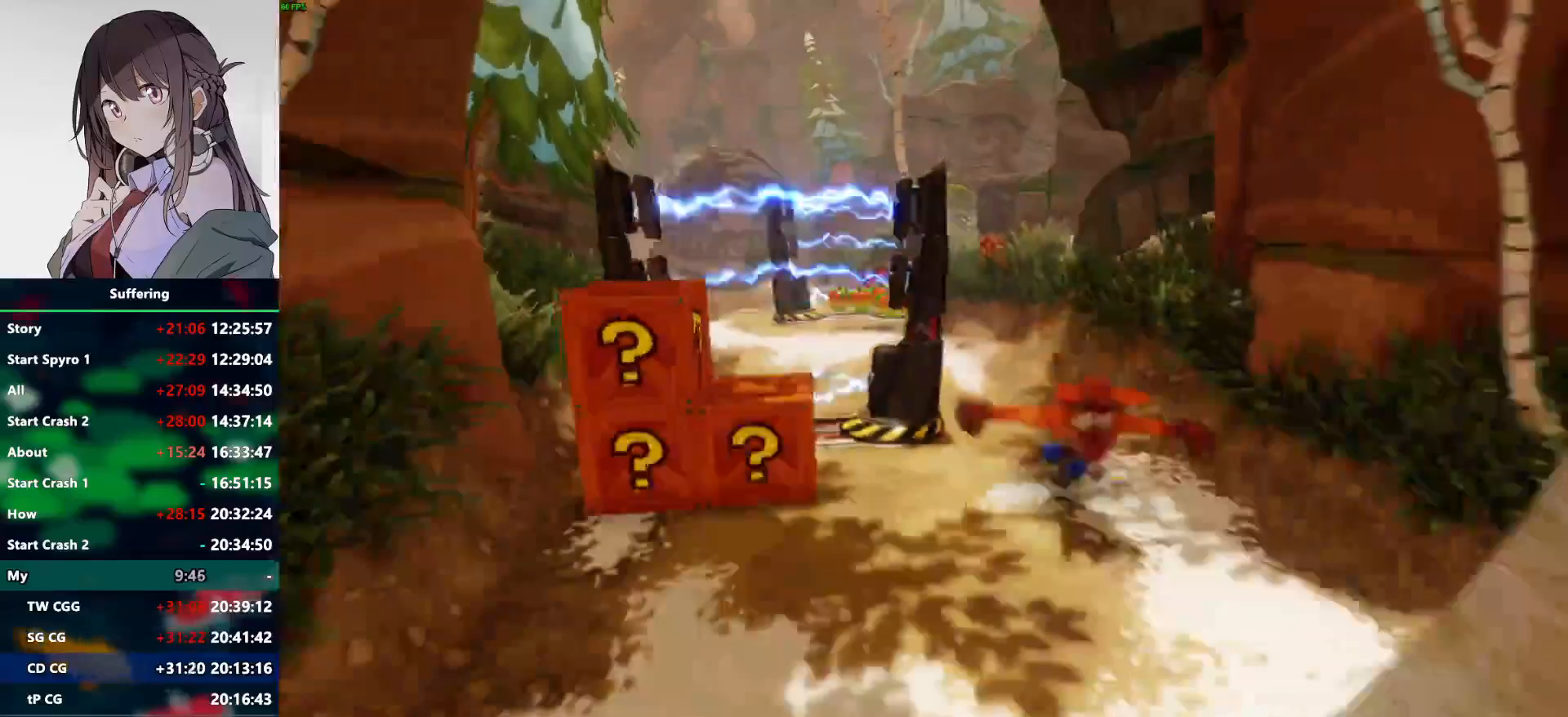
{"buttons": ["SQUARE"], "left_stick": "left", "right_stick": "center", "events": [[50, "left_stick", "down-left"], [167, "left_stick", "left"], [300, "SQUARE", "down"]]}
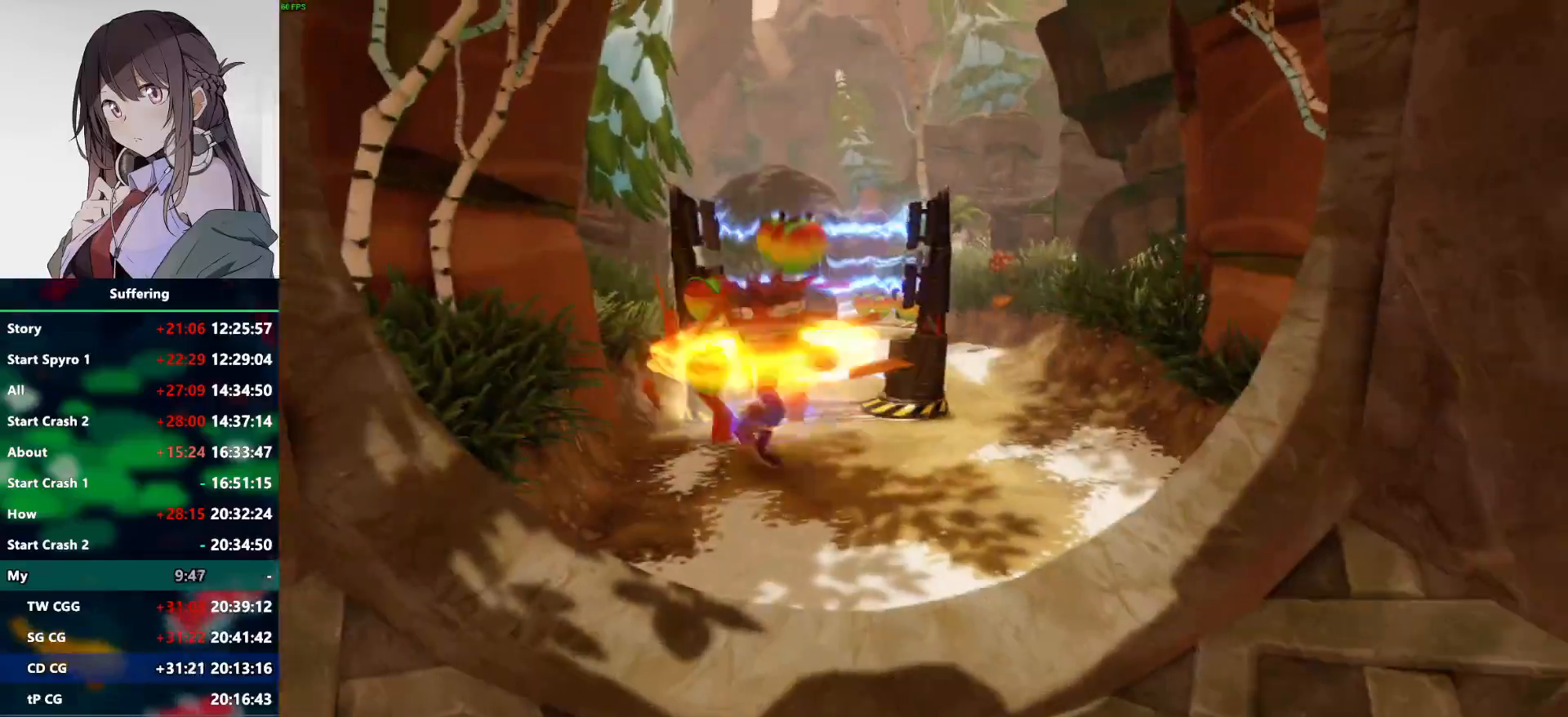
{"buttons": ["CROSS"], "left_stick": "down-right", "right_stick": "center", "events": [[100, "SQUARE", "up"], [100, "left_stick", "down-left"], [200, "left_stick", "down"], [250, "CROSS", "down"], [333, "left_stick", "down-right"]]}
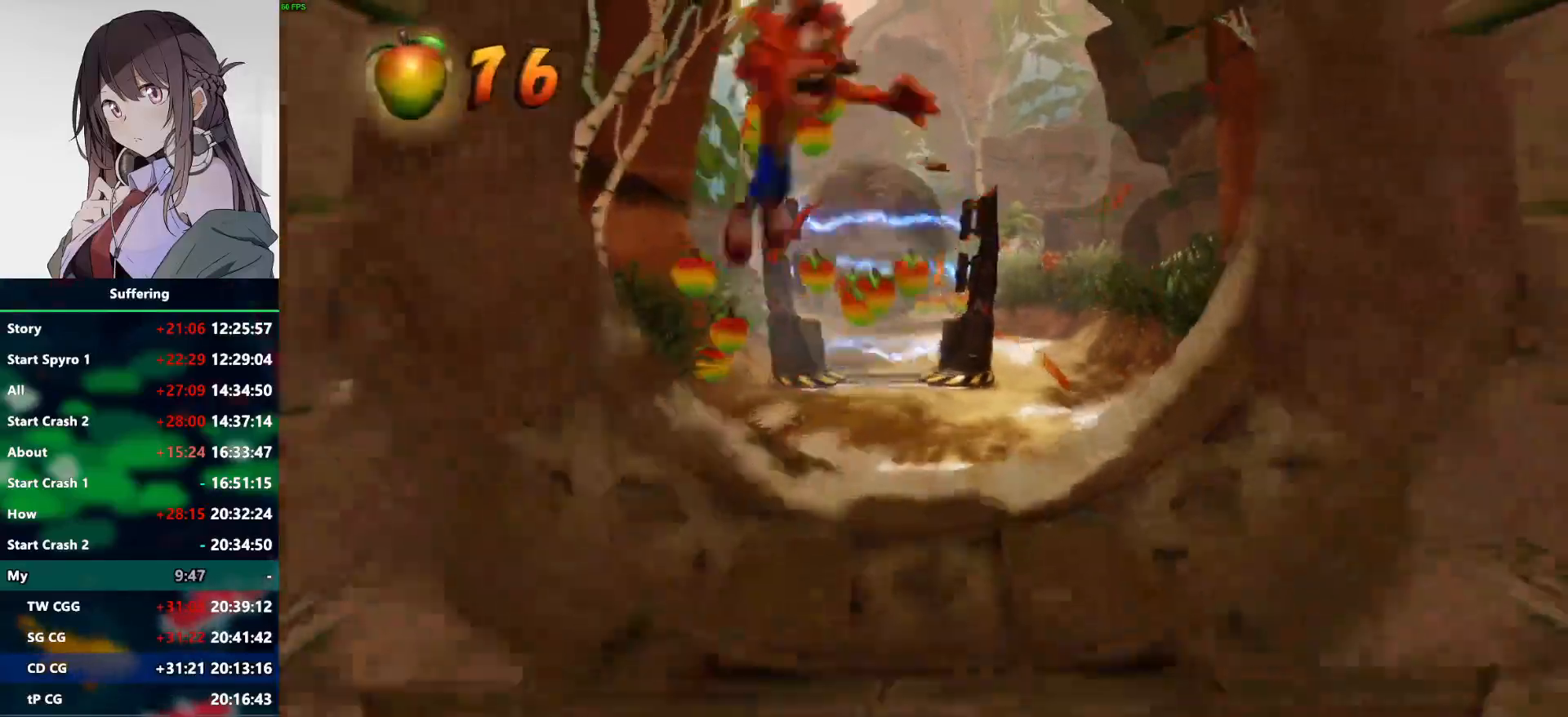
{"buttons": ["CROSS"], "left_stick": "down", "right_stick": "center"}
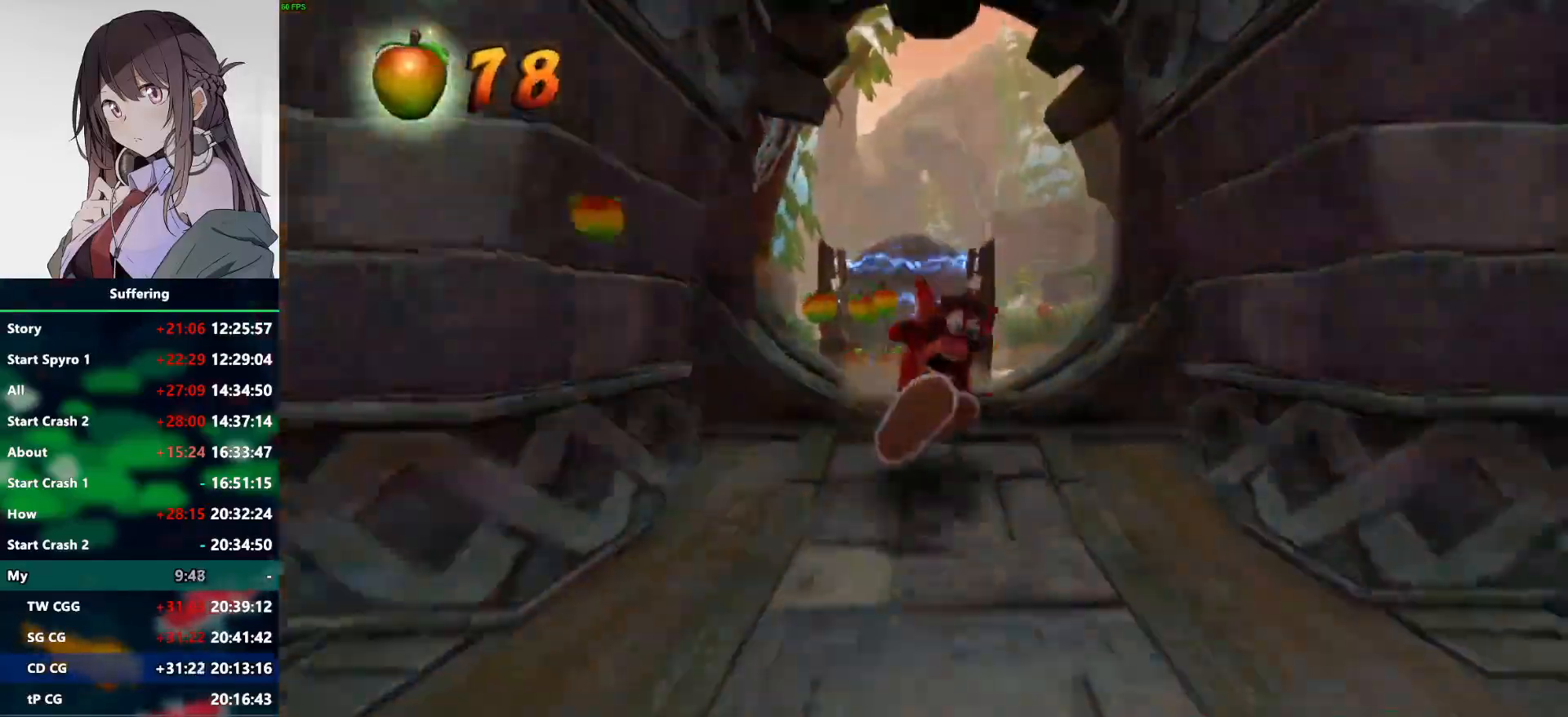
{"buttons": ["R1"], "left_stick": "down", "right_stick": "center", "events": [[17, "SQUARE", "down"], [83, "CROSS", "up"], [133, "SQUARE", "up"], [483, "R1", "down"]]}
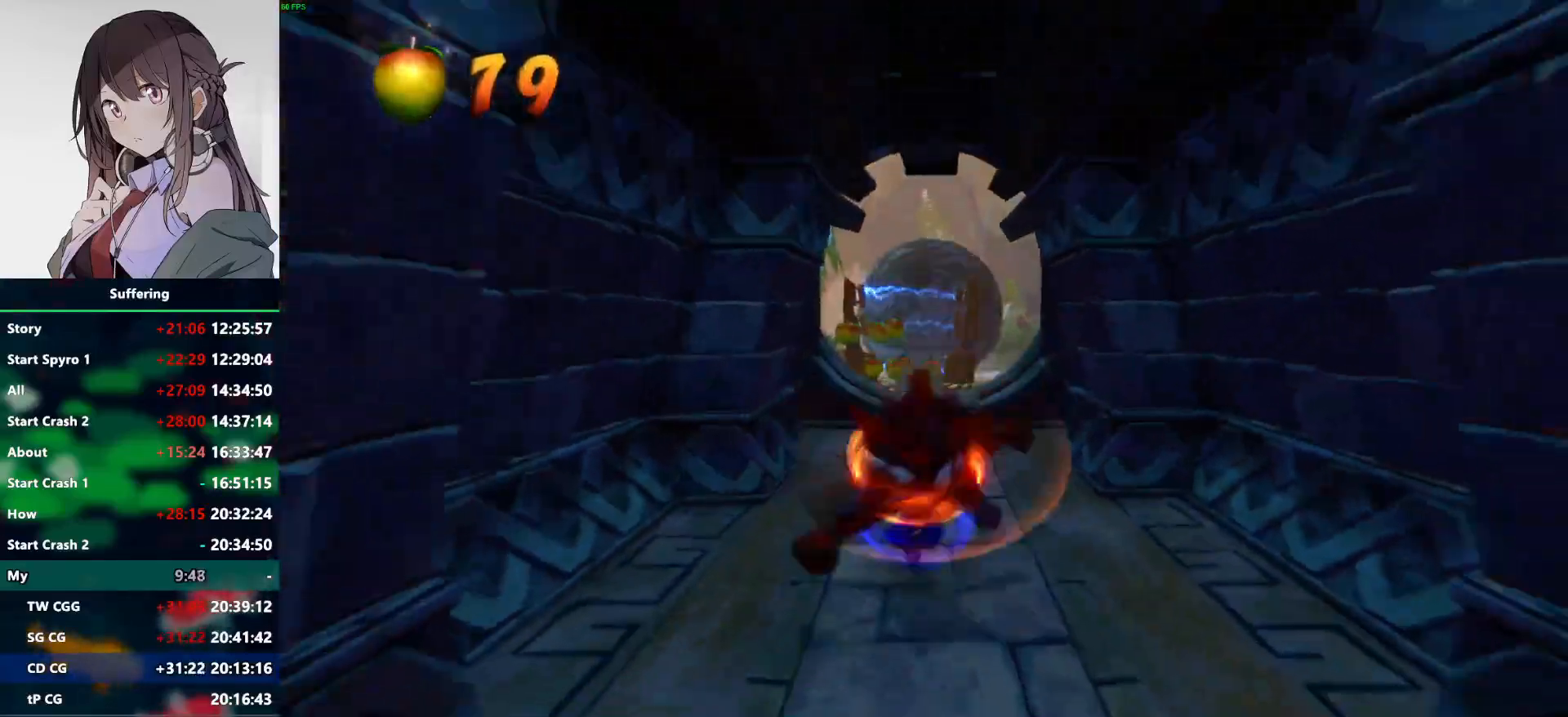
{"buttons": [], "left_stick": "down", "right_stick": "center", "events": [[117, "R1", "up"], [217, "SQUARE", "down"], [367, "SQUARE", "up"]]}
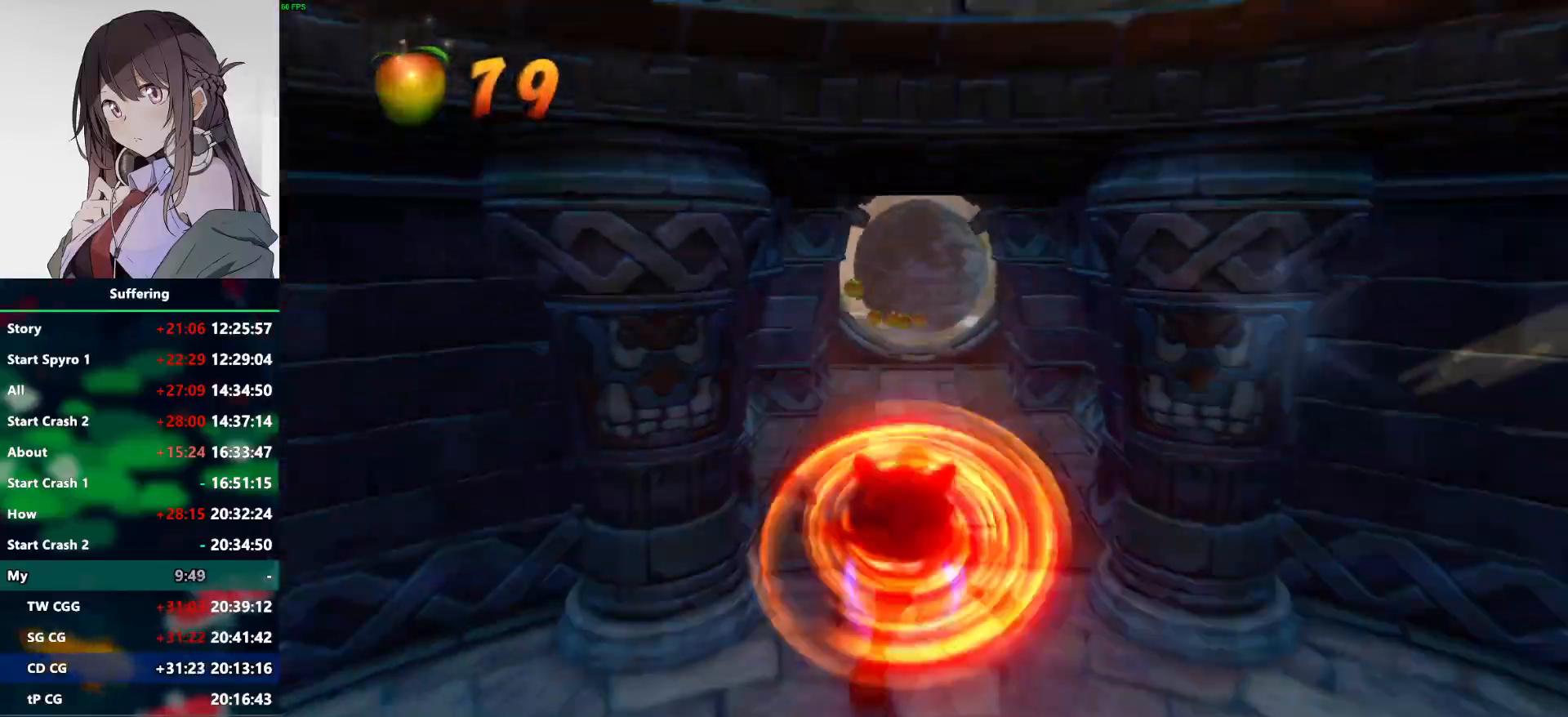
{"buttons": ["SQUARE"], "left_stick": "down", "right_stick": "center", "events": [[233, "R1", "down"], [367, "R1", "up"], [450, "SQUARE", "down"]]}
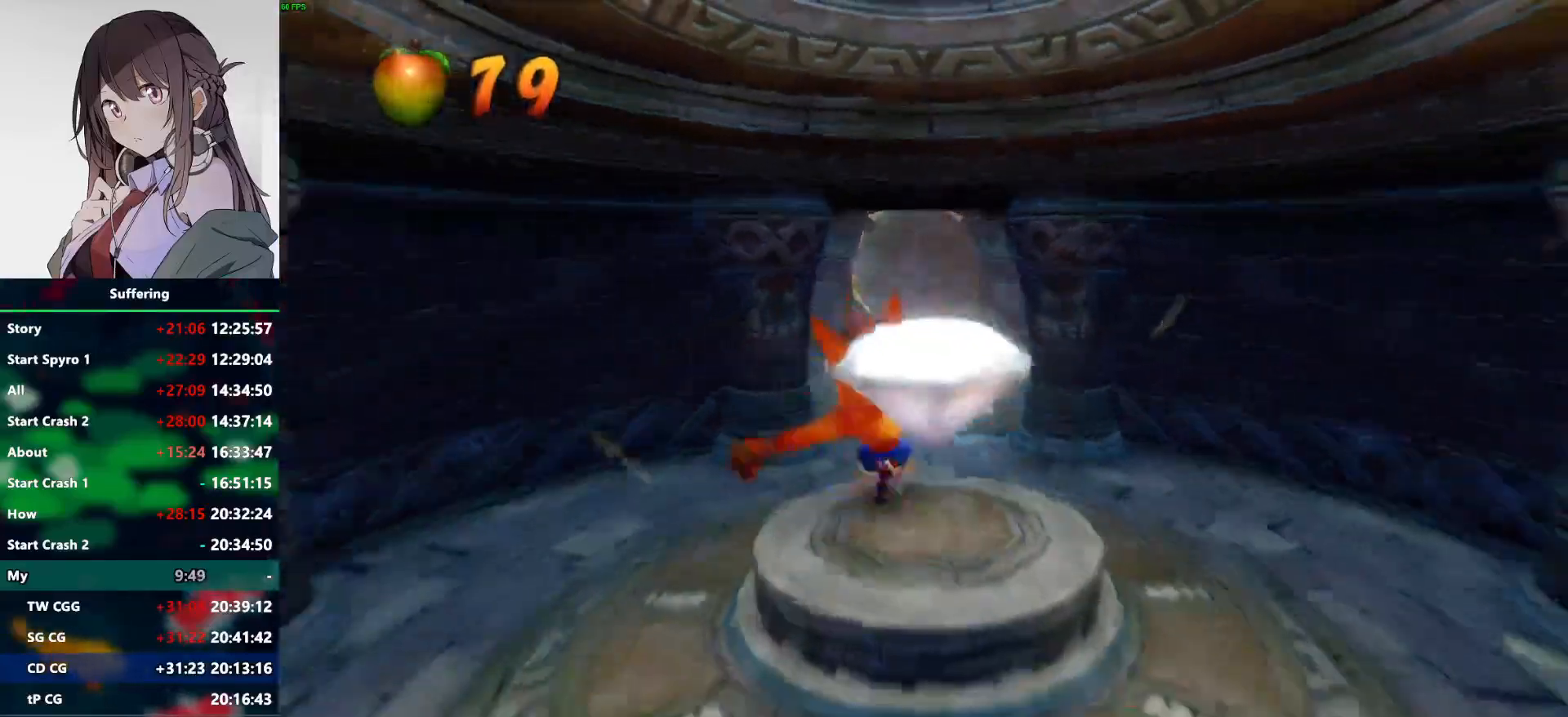
{"buttons": ["R1"], "left_stick": "down", "right_stick": "center", "events": [[83, "SQUARE", "up"], [500, "R1", "down"]]}
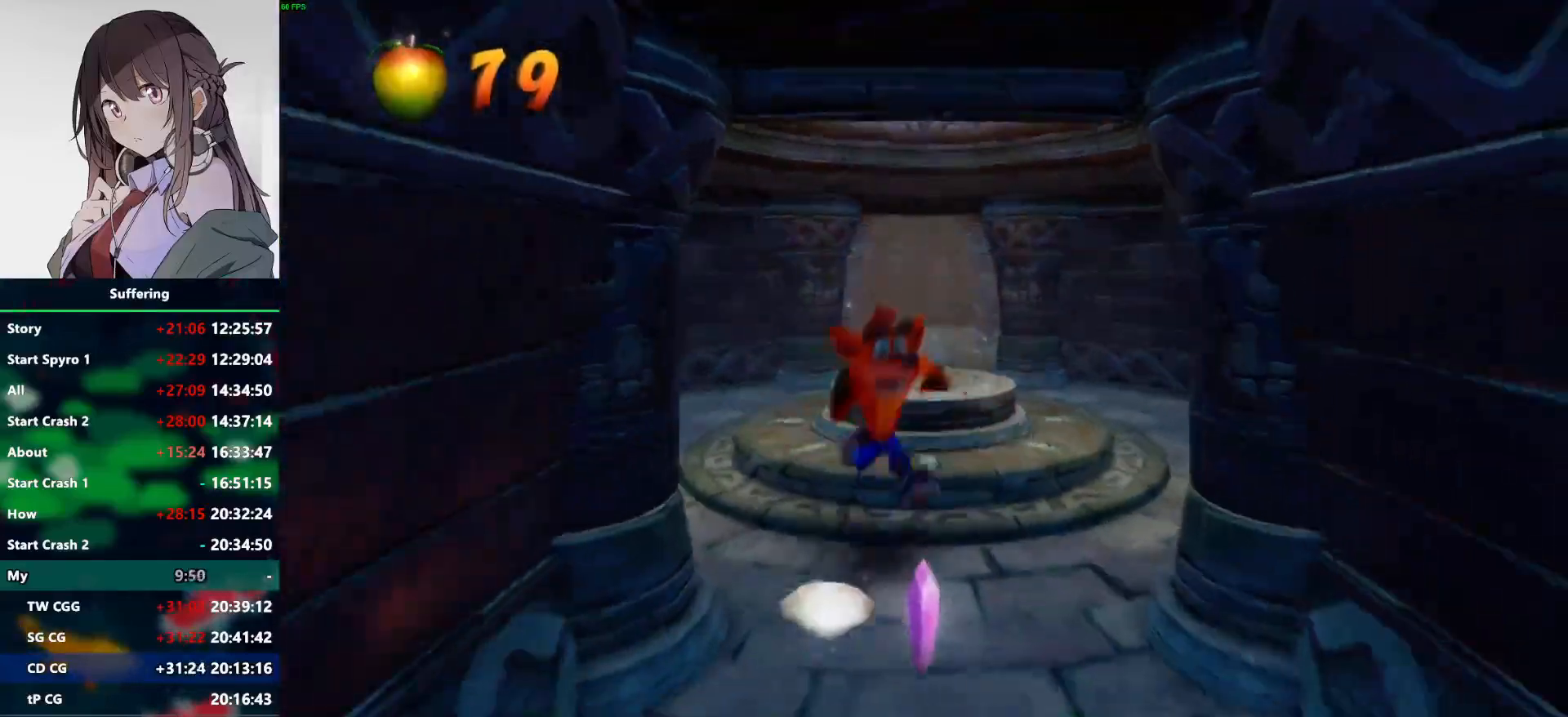
{"buttons": [], "left_stick": "down", "right_stick": "center", "events": [[133, "R1", "up"], [250, "SQUARE", "down"], [383, "SQUARE", "up"]]}
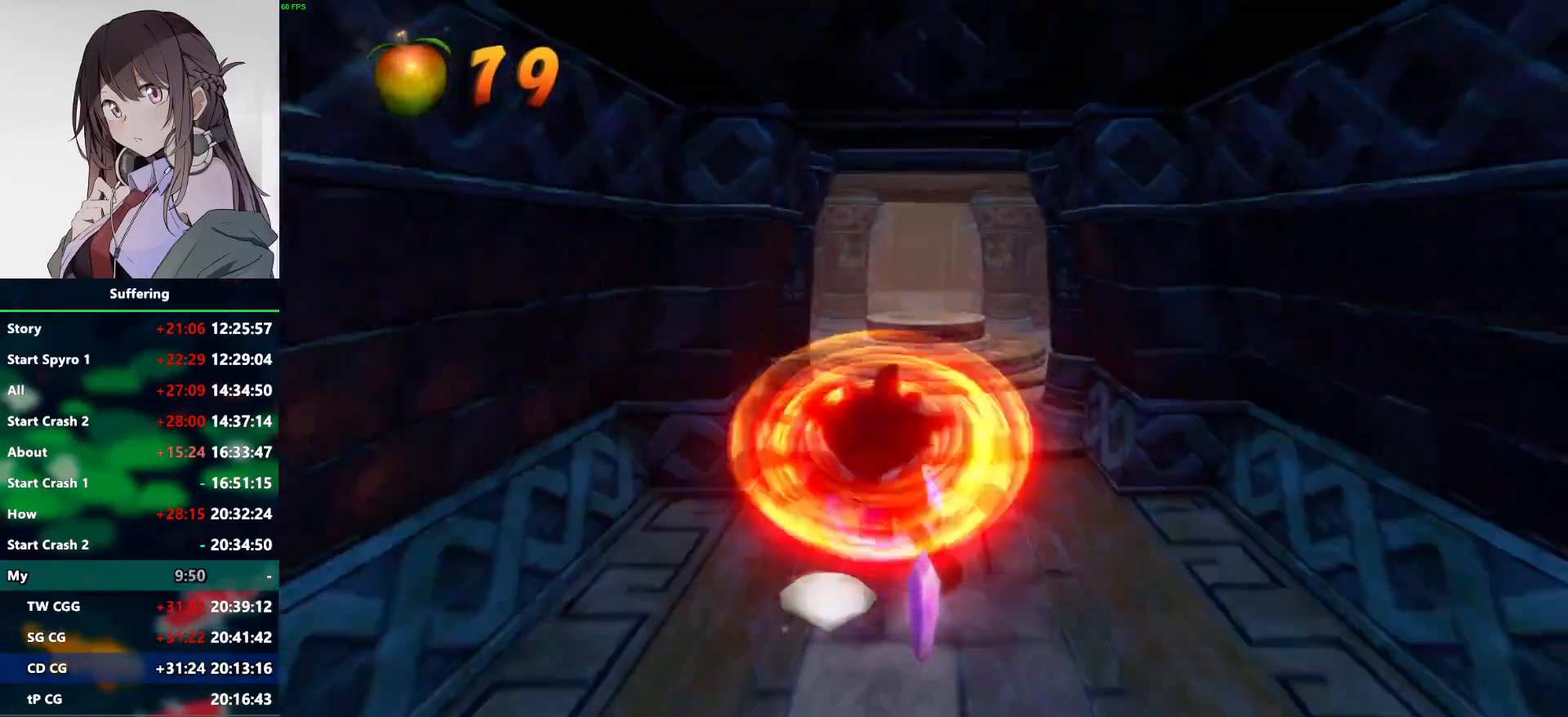
{"buttons": ["SQUARE"], "left_stick": "down", "right_stick": "center", "events": [[217, "R1", "down"], [333, "R1", "up"], [450, "SQUARE", "down"]]}
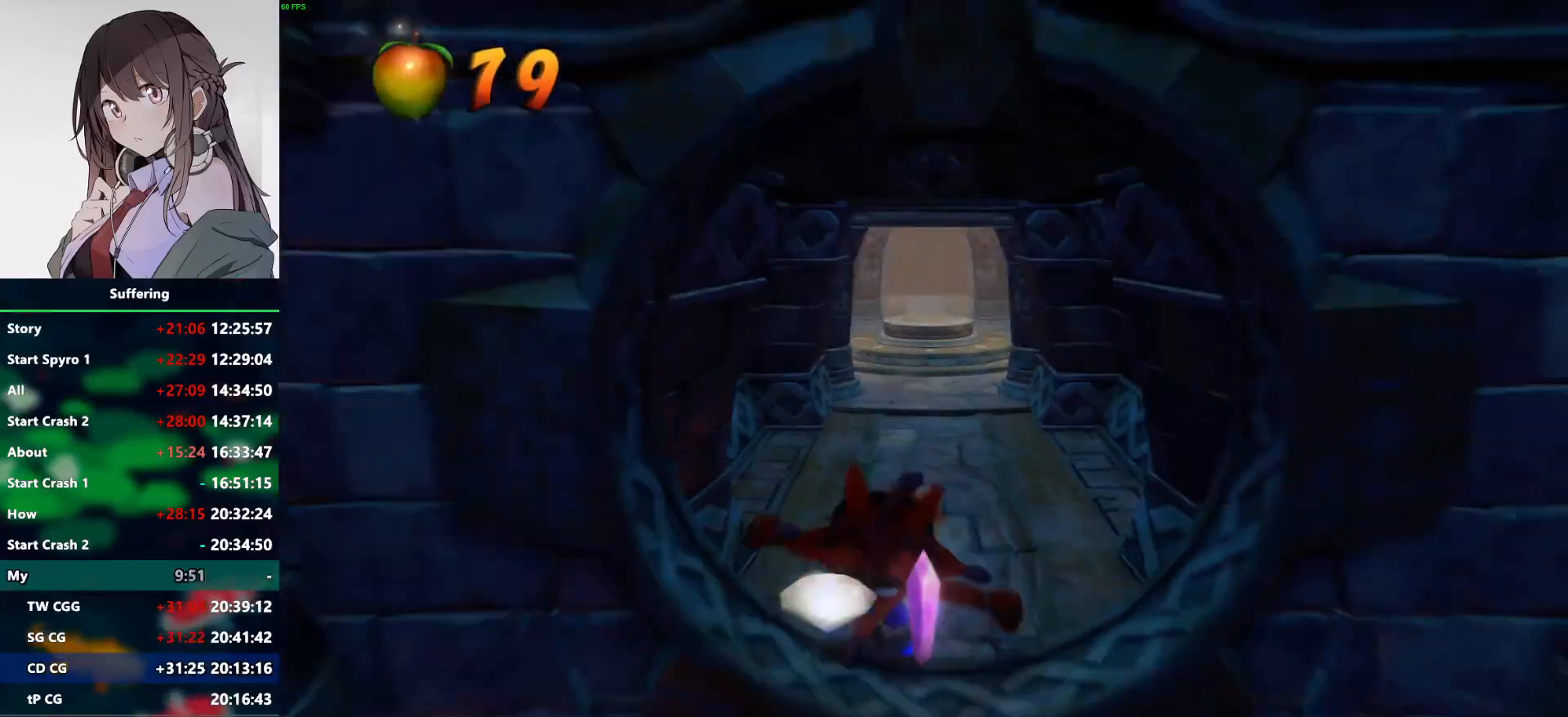
{"buttons": ["R1"], "left_stick": "down", "right_stick": "center", "events": [[67, "SQUARE", "up"], [433, "R1", "down"]]}
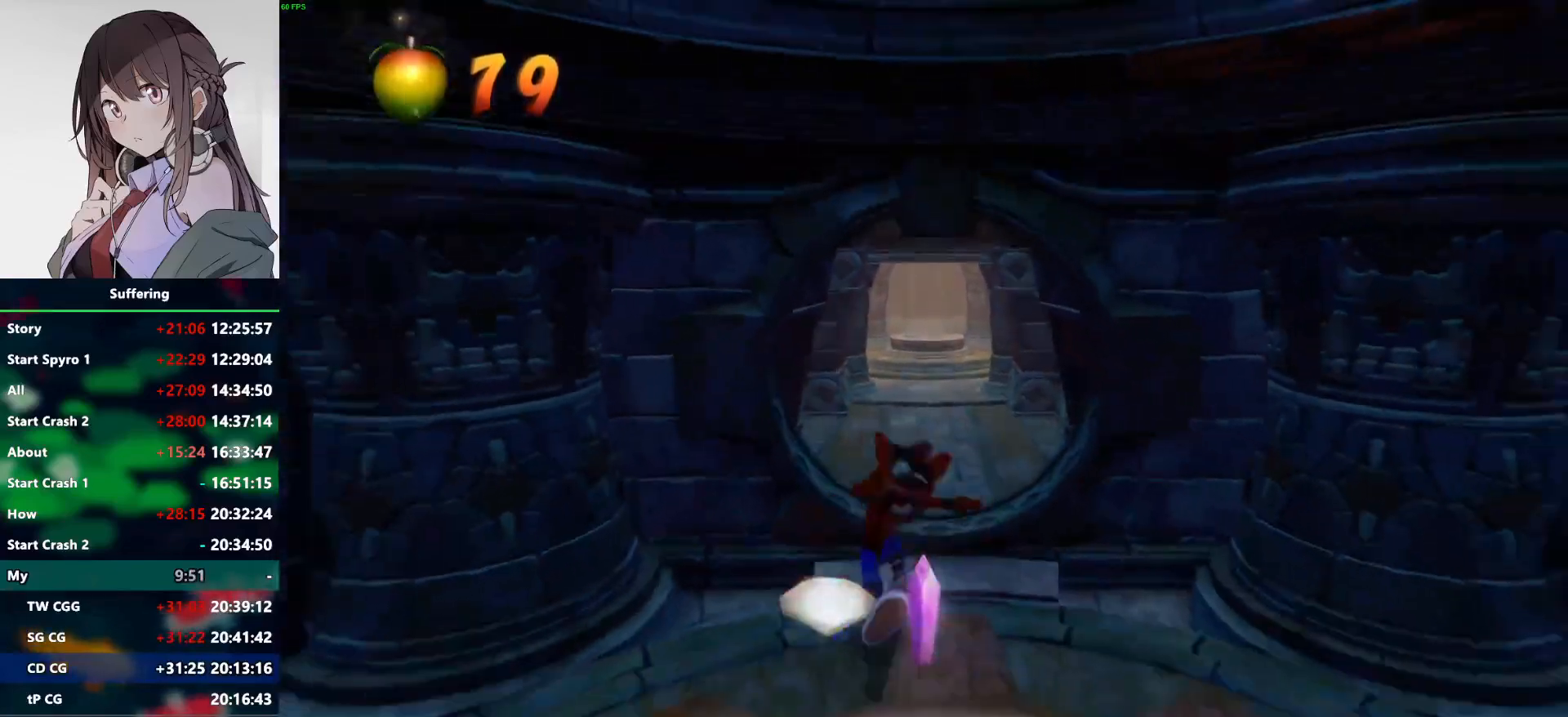
{"buttons": [], "left_stick": "down", "right_stick": "center", "events": [[100, "SQUARE", "down"], [117, "CROSS", "down"], [133, "SQUARE", "up"], [150, "R1", "up"], [250, "CROSS", "up"]]}
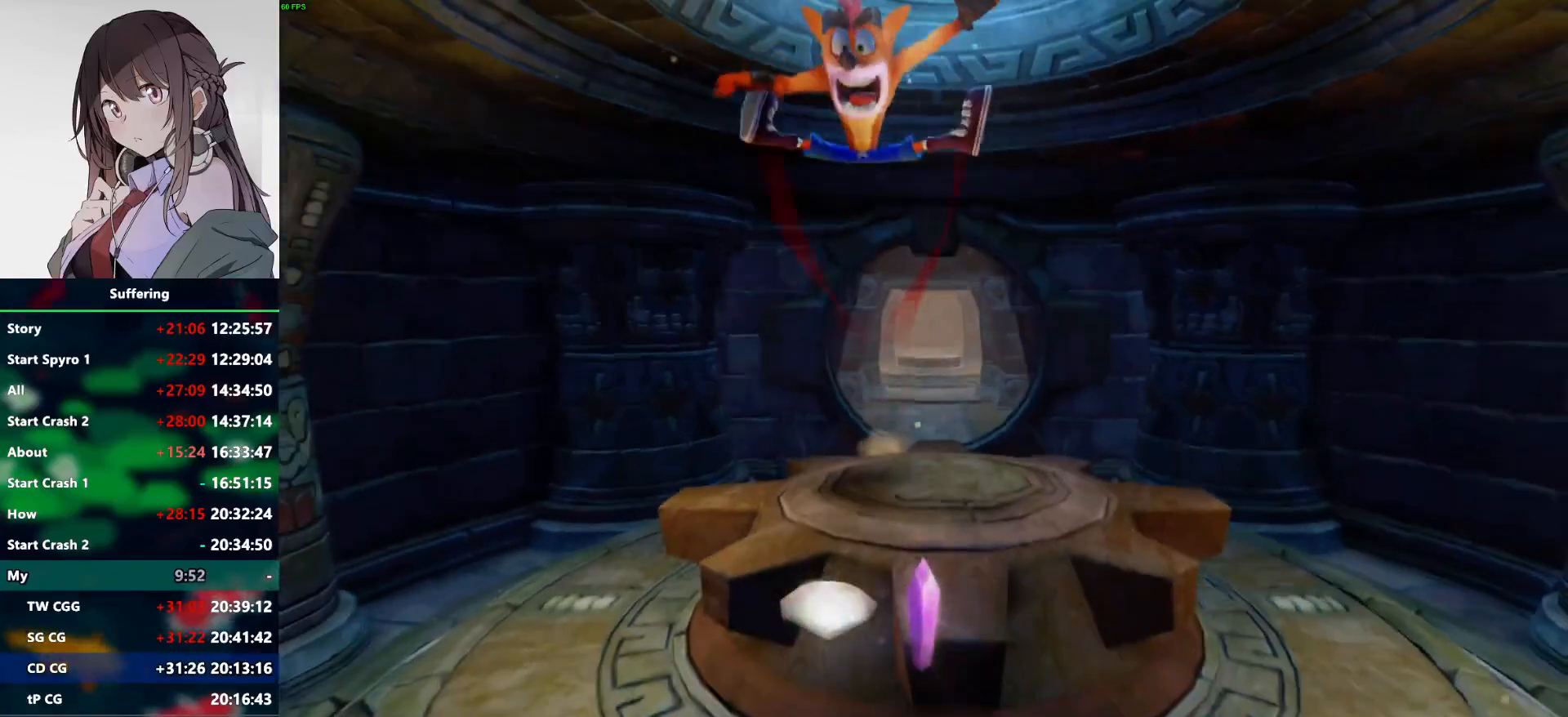
{"buttons": [], "left_stick": "center", "right_stick": "center", "events": [[100, "left_stick", "center"], [217, "left_stick", "up-right"], [483, "left_stick", "center"]]}
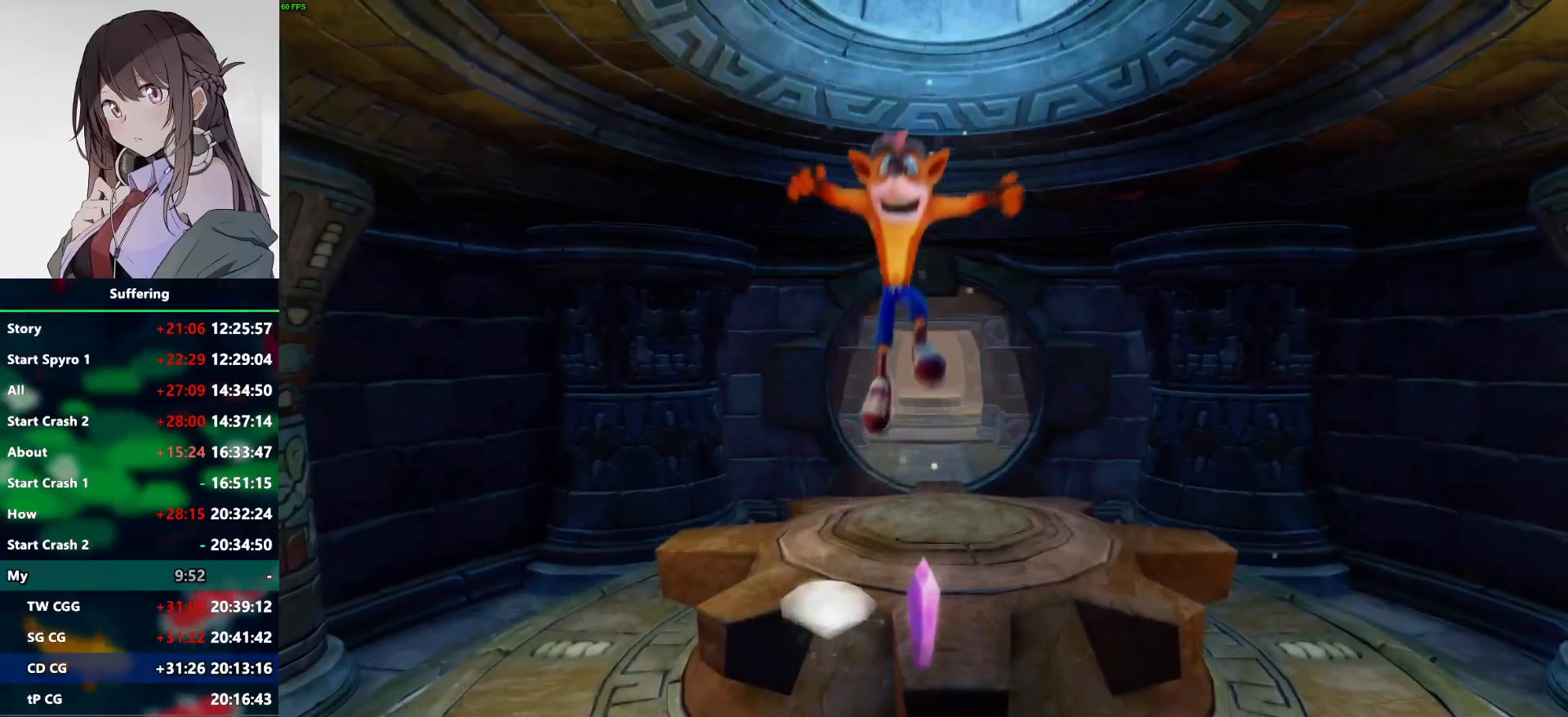
{"buttons": [], "left_stick": "center", "right_stick": "center", "events": []}
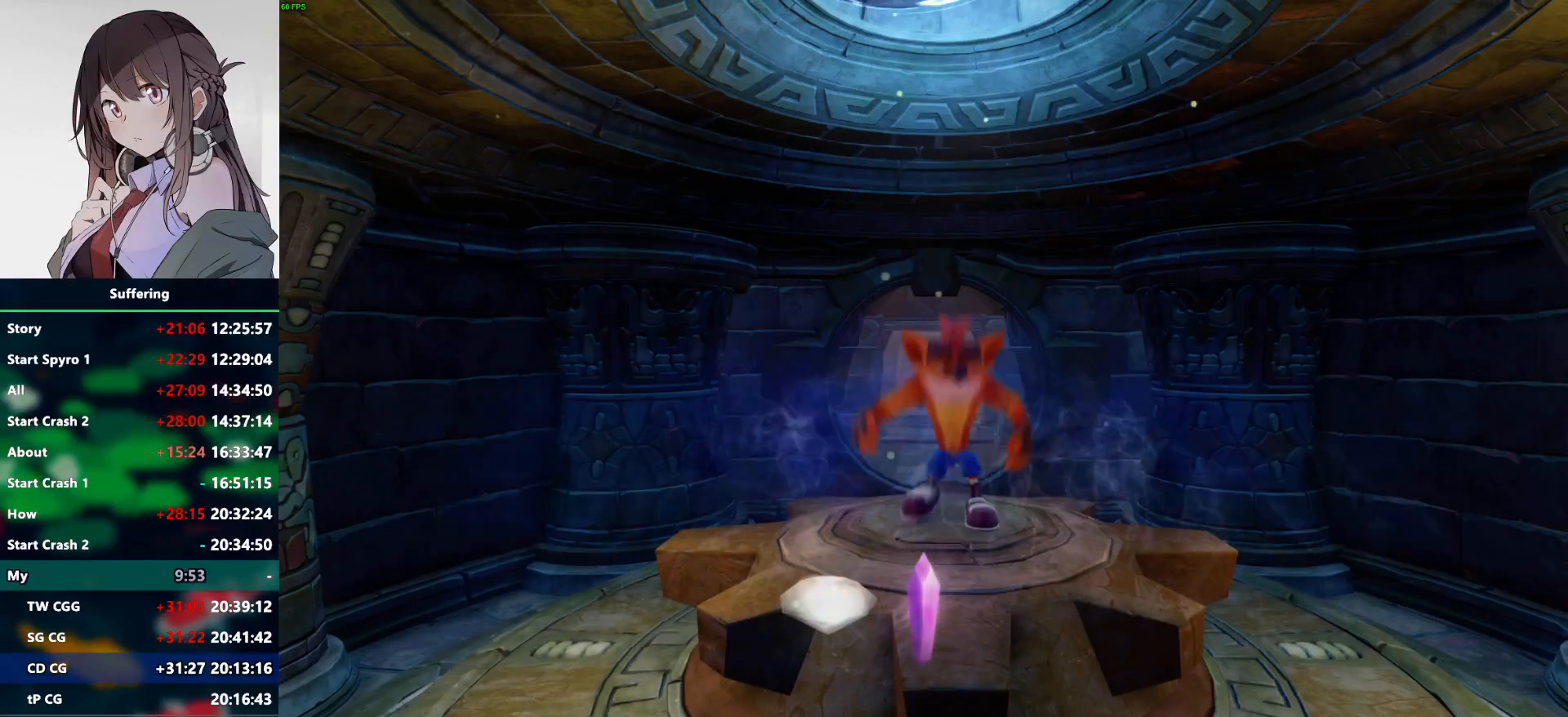
{"buttons": [], "left_stick": "center", "right_stick": "center", "events": []}
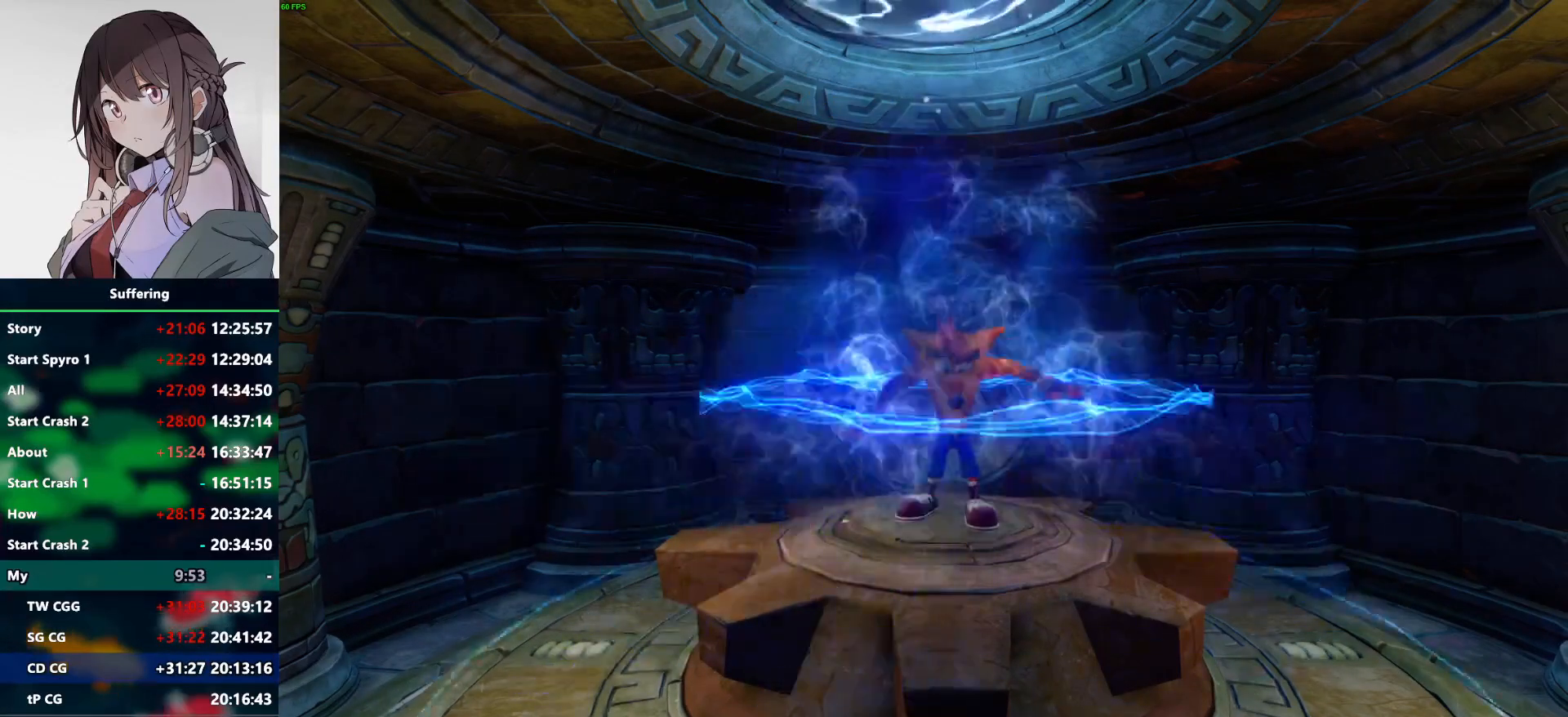
{"buttons": [], "left_stick": "center", "right_stick": "center", "events": []}
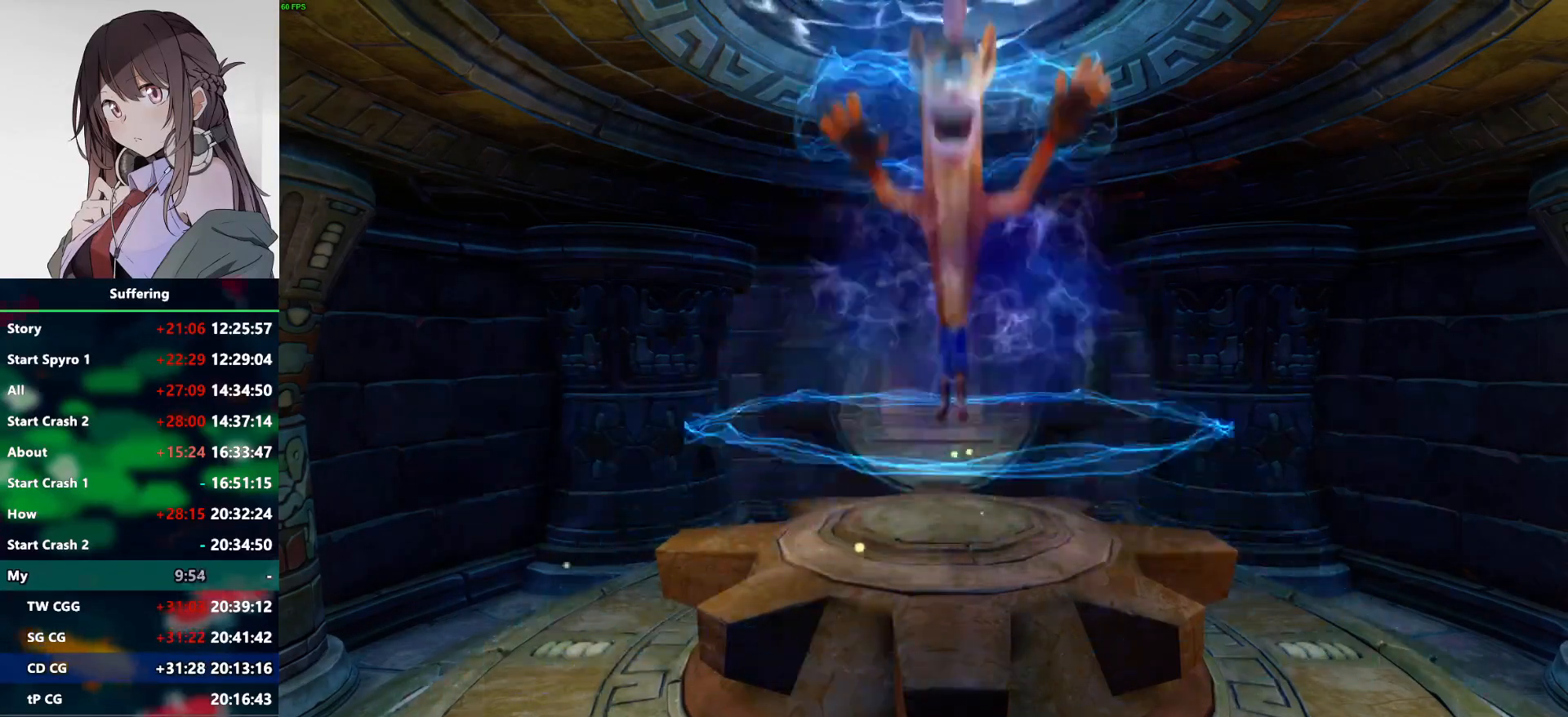
{"buttons": [], "left_stick": "center", "right_stick": "center", "events": [[333, "CROSS", "down"], [417, "CROSS", "up"]]}
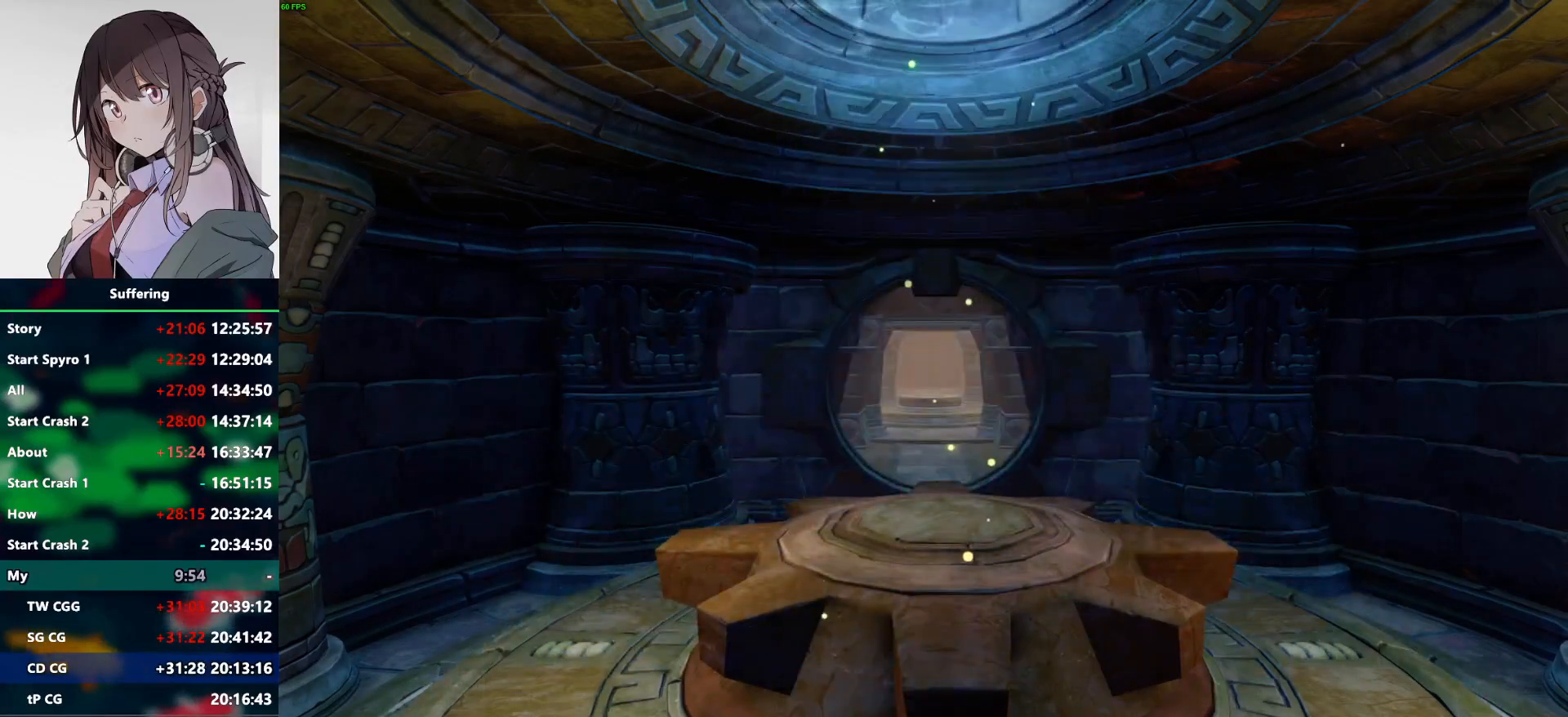
{"buttons": ["CROSS"], "left_stick": "center", "right_stick": "center", "events": [[17, "CROSS", "down"], [67, "CROSS", "up"], [183, "CROSS", "down"], [250, "CROSS", "up"], [450, "CROSS", "down"]]}
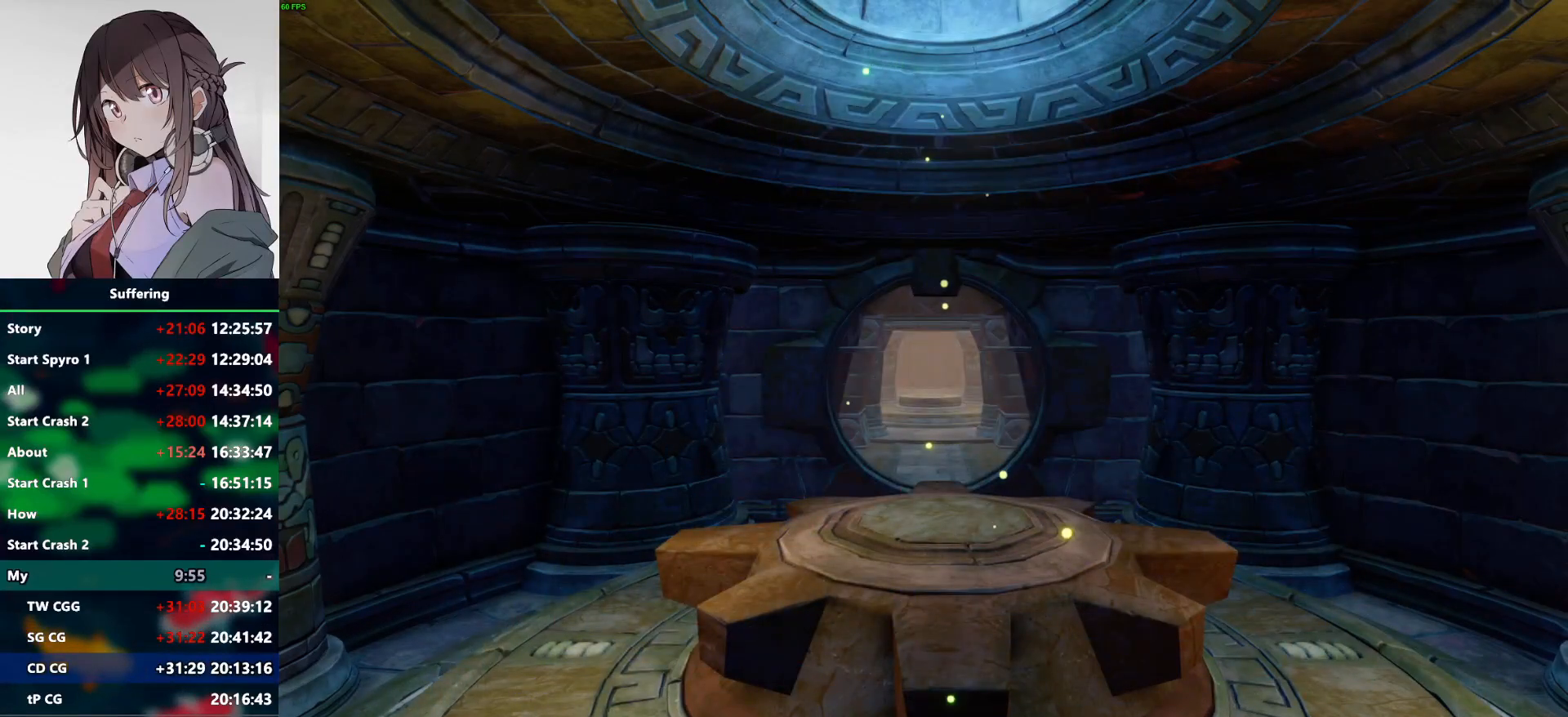
{"buttons": ["CROSS"], "left_stick": "center", "right_stick": "center", "events": [[50, "CROSS", "up"], [133, "CROSS", "down"], [233, "CROSS", "up"], [300, "CROSS", "down"], [400, "CROSS", "up"], [500, "CROSS", "down"]]}
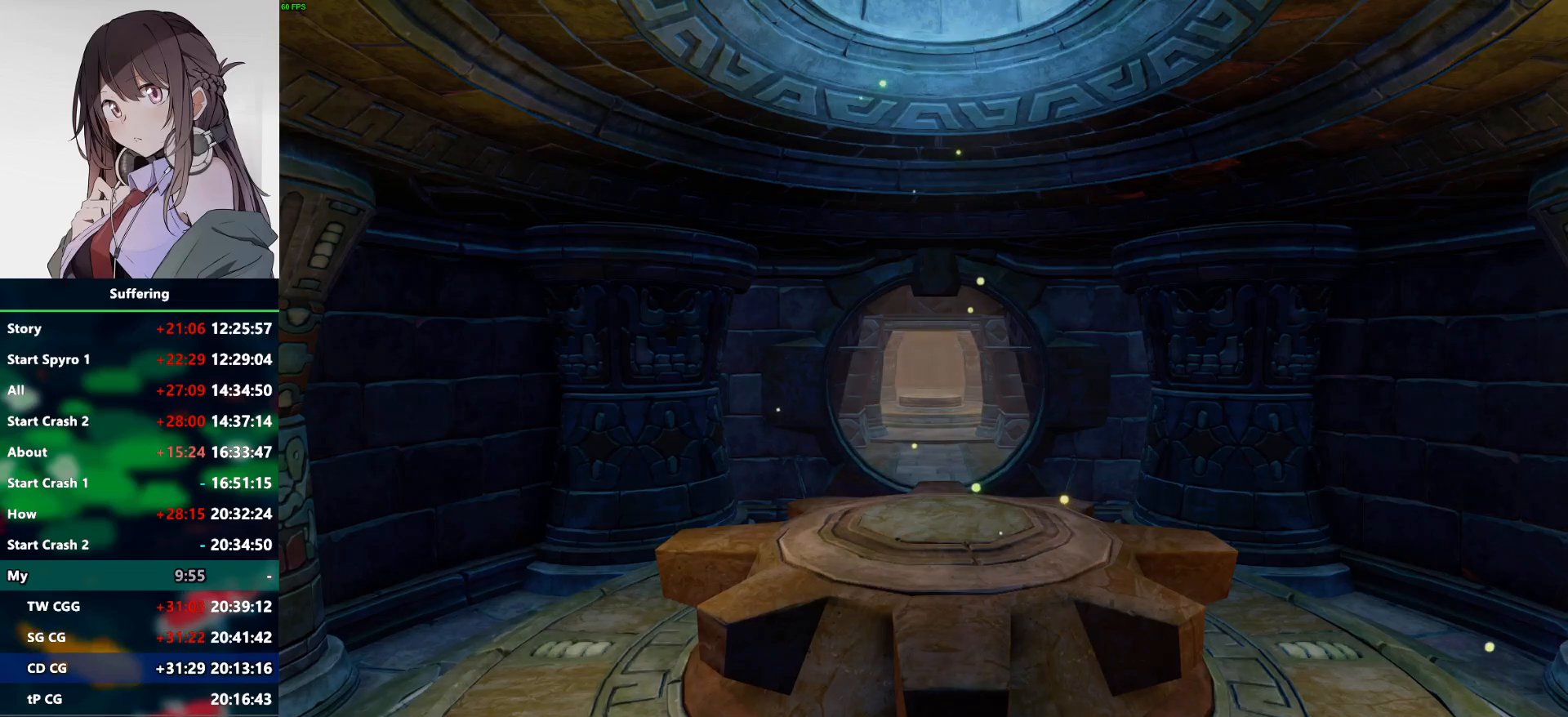
{"buttons": [], "left_stick": "center", "right_stick": "center", "events": [[100, "CROSS", "up"], [167, "CROSS", "down"], [267, "CROSS", "up"], [350, "CROSS", "down"], [450, "CROSS", "up"]]}
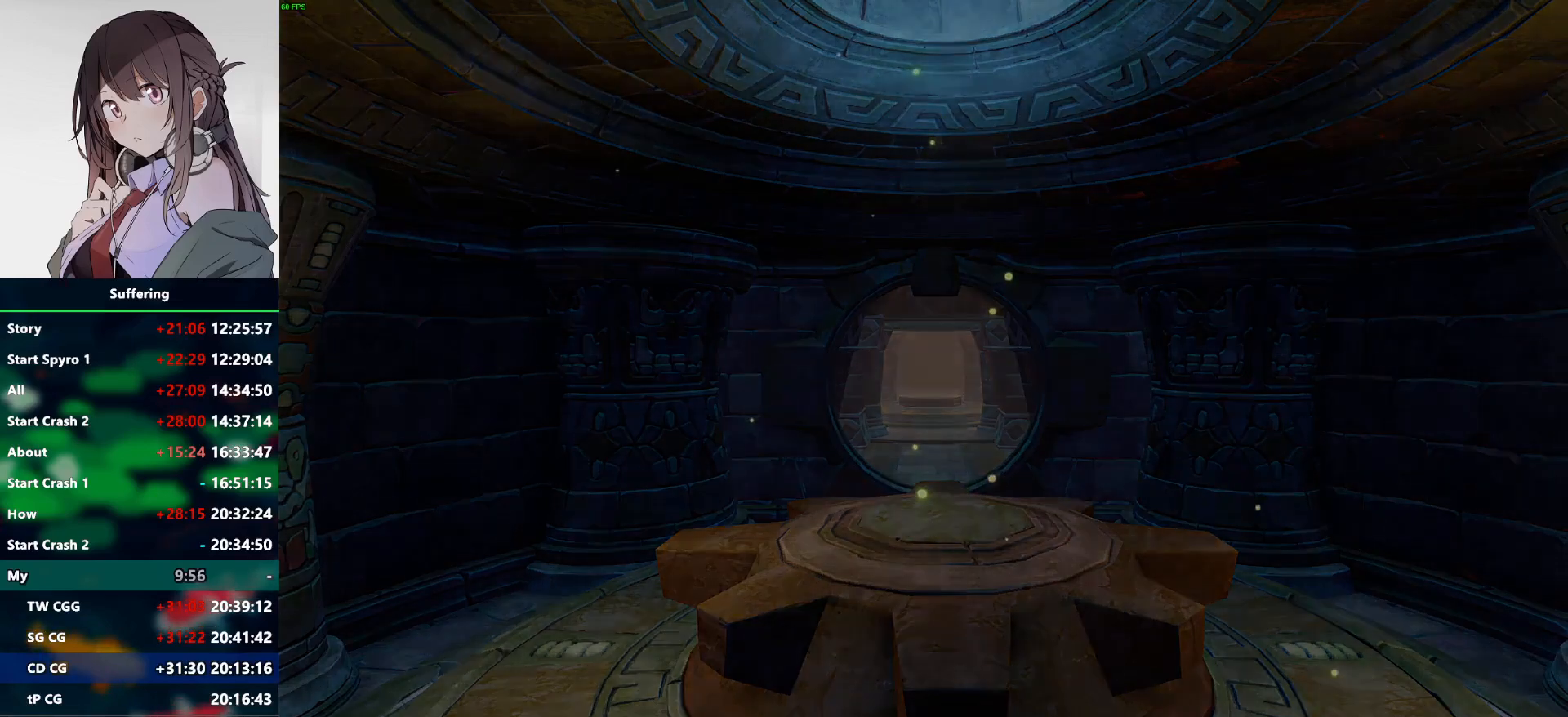
{"buttons": [], "left_stick": "center", "right_stick": "center", "events": [[33, "CROSS", "down"], [133, "CROSS", "up"], [217, "CROSS", "down"], [317, "CROSS", "up"], [400, "CROSS", "down"], [500, "CROSS", "up"]]}
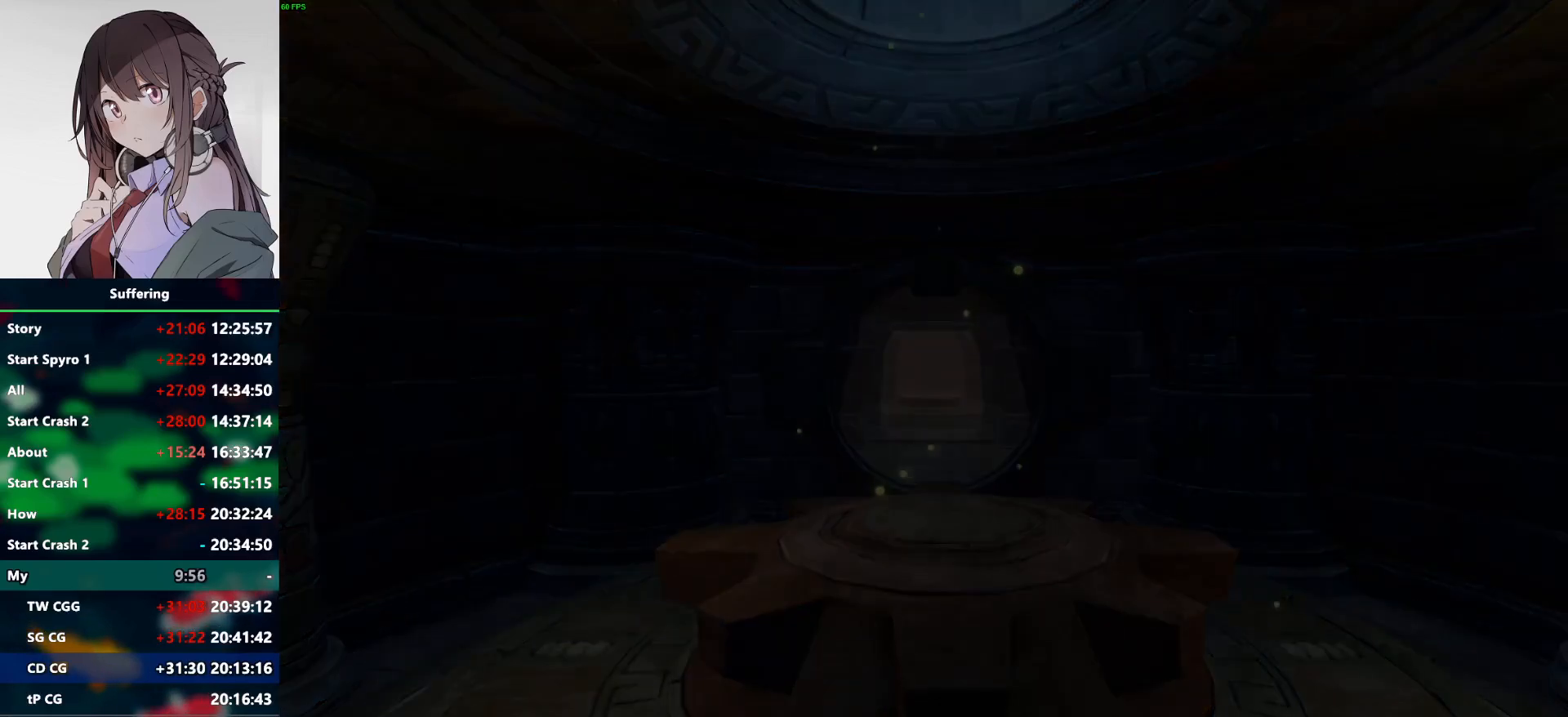
{"buttons": [], "left_stick": "center", "right_stick": "center", "events": [[83, "CROSS", "down"], [183, "CROSS", "up"], [317, "CROSS", "down"], [350, "CROSS", "up"]]}